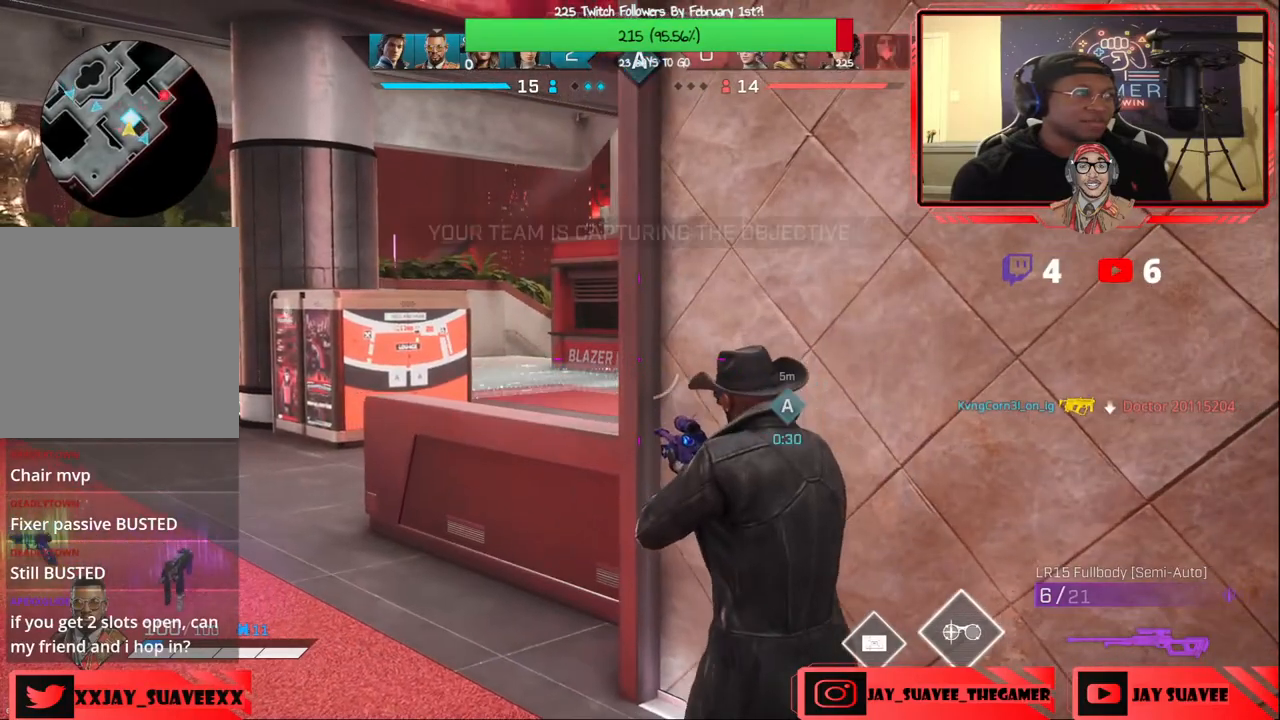
Gameplay with a controller (Xbox layout); each line is a JSON object with the inputs held at the frame after it. "events" lists button and stick changes between this image and that frame as [ms after this image, input, new state], when the widget could be followed in between. Not read: SHARE.
{"buttons": [], "left_stick": "left", "right_stick": "right", "events": [[300, "right_stick", "right"], [383, "left_stick", "left"]]}
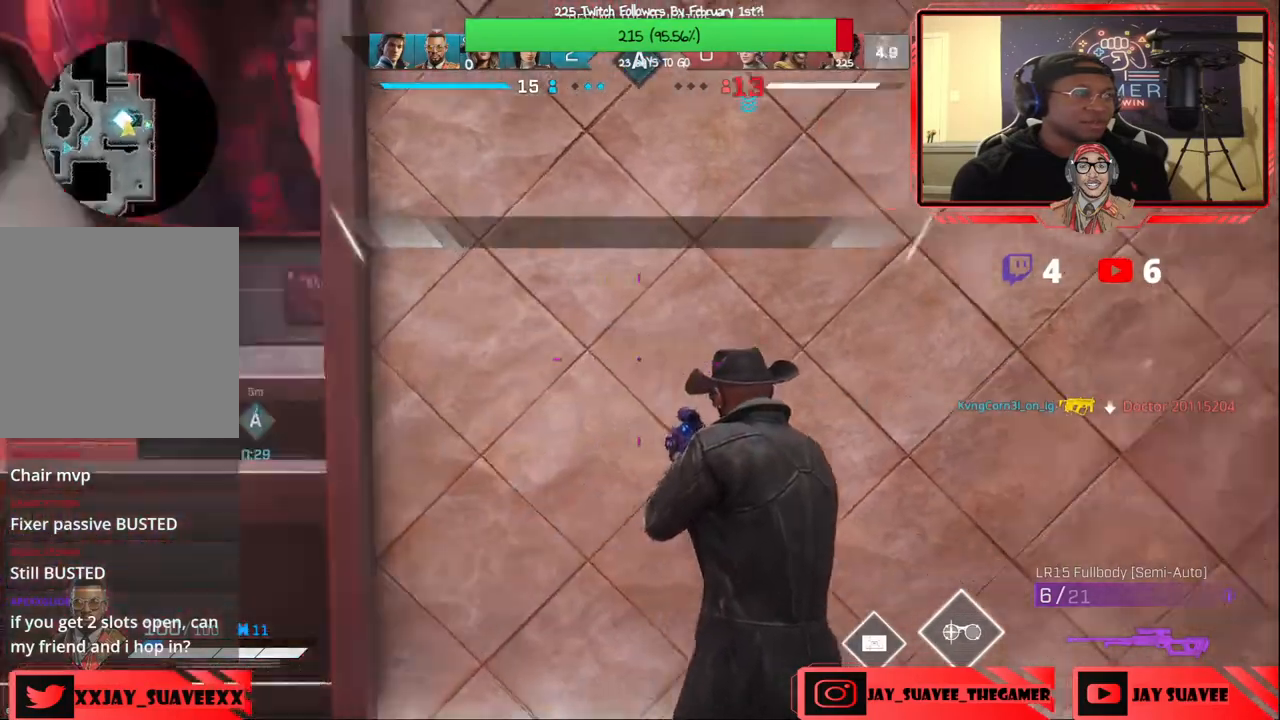
{"buttons": [], "left_stick": "left", "right_stick": "up-right", "events": [[117, "right_stick", "center"], [500, "right_stick", "up-right"]]}
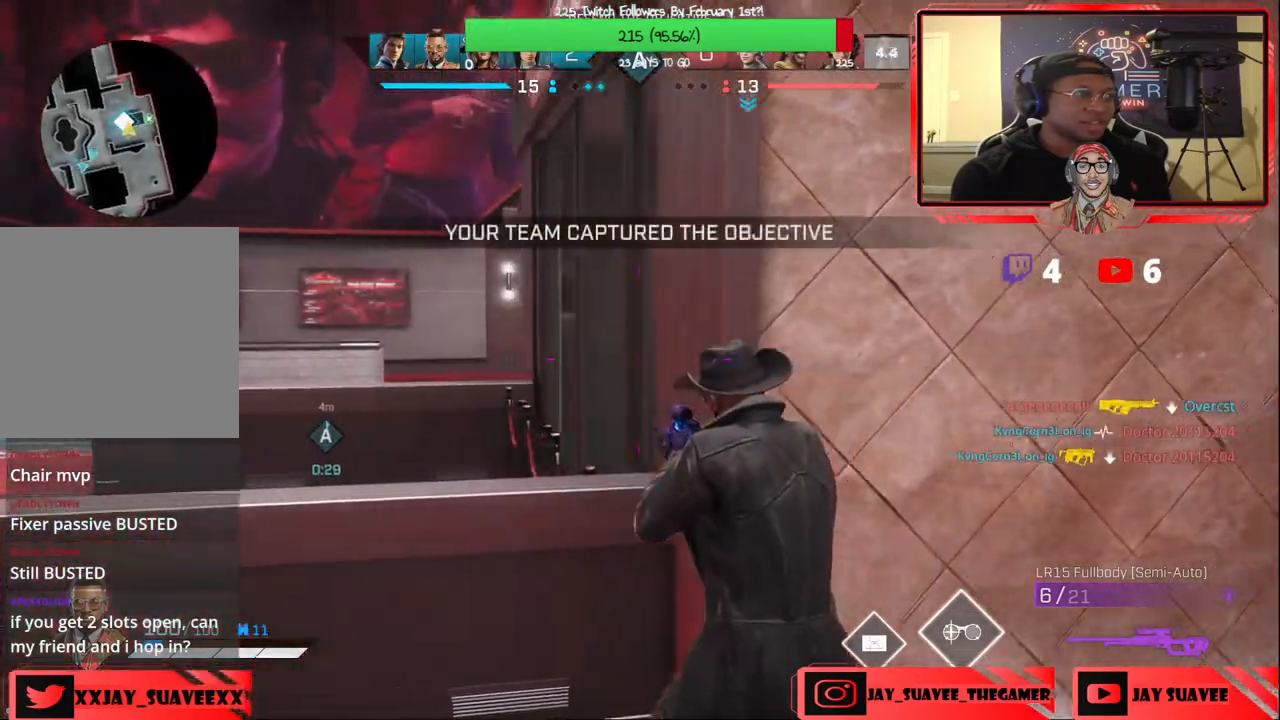
{"buttons": ["L2"], "left_stick": "left", "right_stick": "up-left", "events": [[133, "right_stick", "center"], [450, "L2", "down"], [450, "right_stick", "up-left"]]}
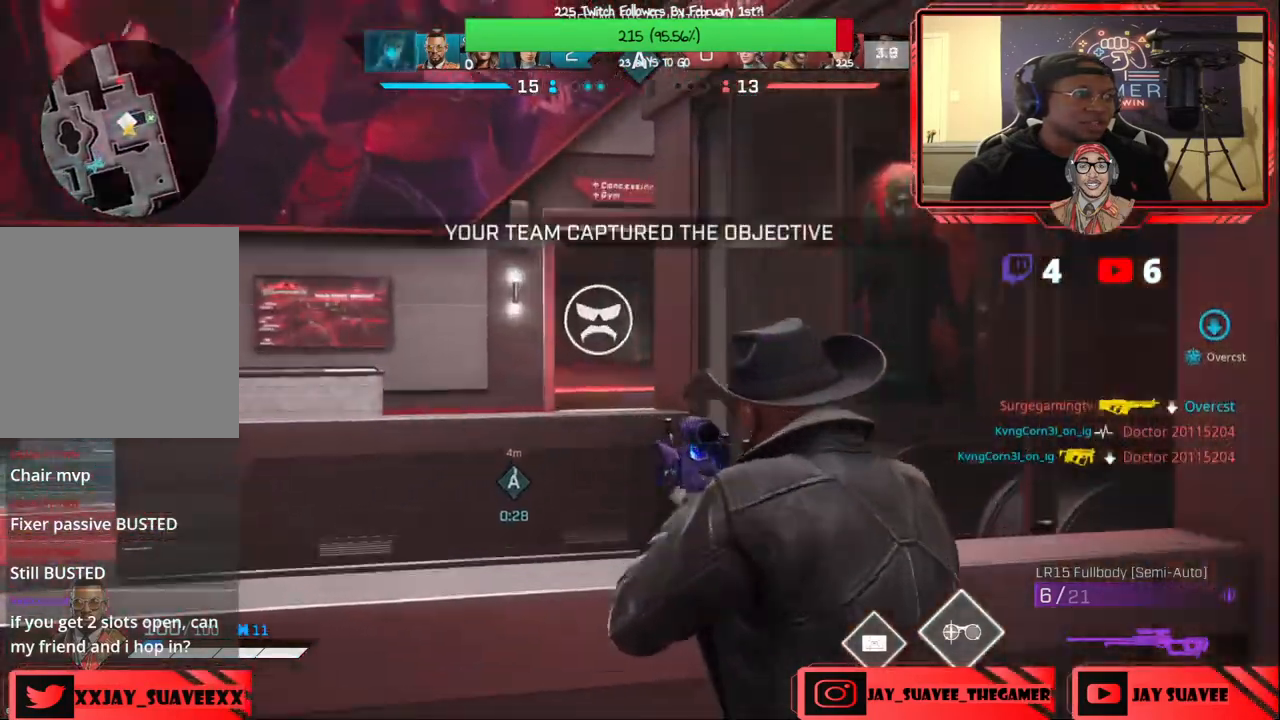
{"buttons": ["L2"], "left_stick": "down", "right_stick": "up-left", "events": [[500, "left_stick", "down"]]}
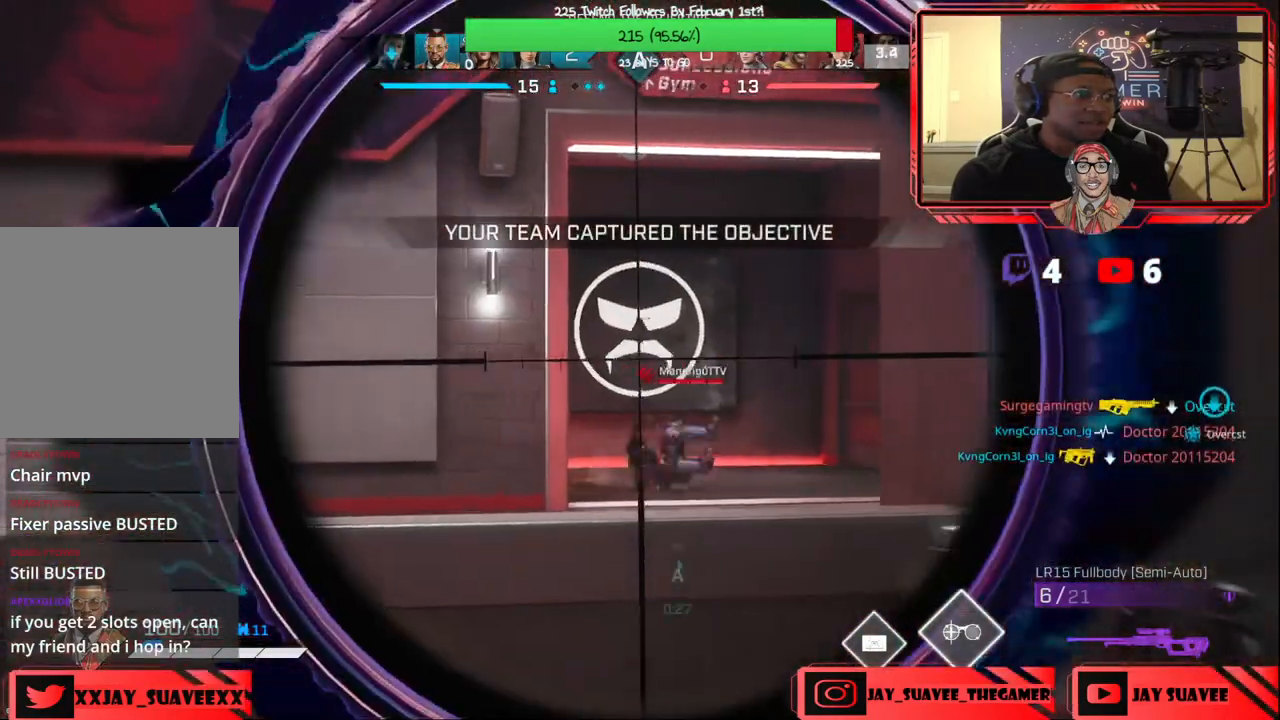
{"buttons": ["L2", "R2"], "left_stick": "left", "right_stick": "center", "events": [[33, "left_stick", "down-right"], [83, "right_stick", "down-right"], [167, "left_stick", "center"], [233, "right_stick", "right"], [300, "left_stick", "left"], [450, "R2", "down"], [467, "right_stick", "center"]]}
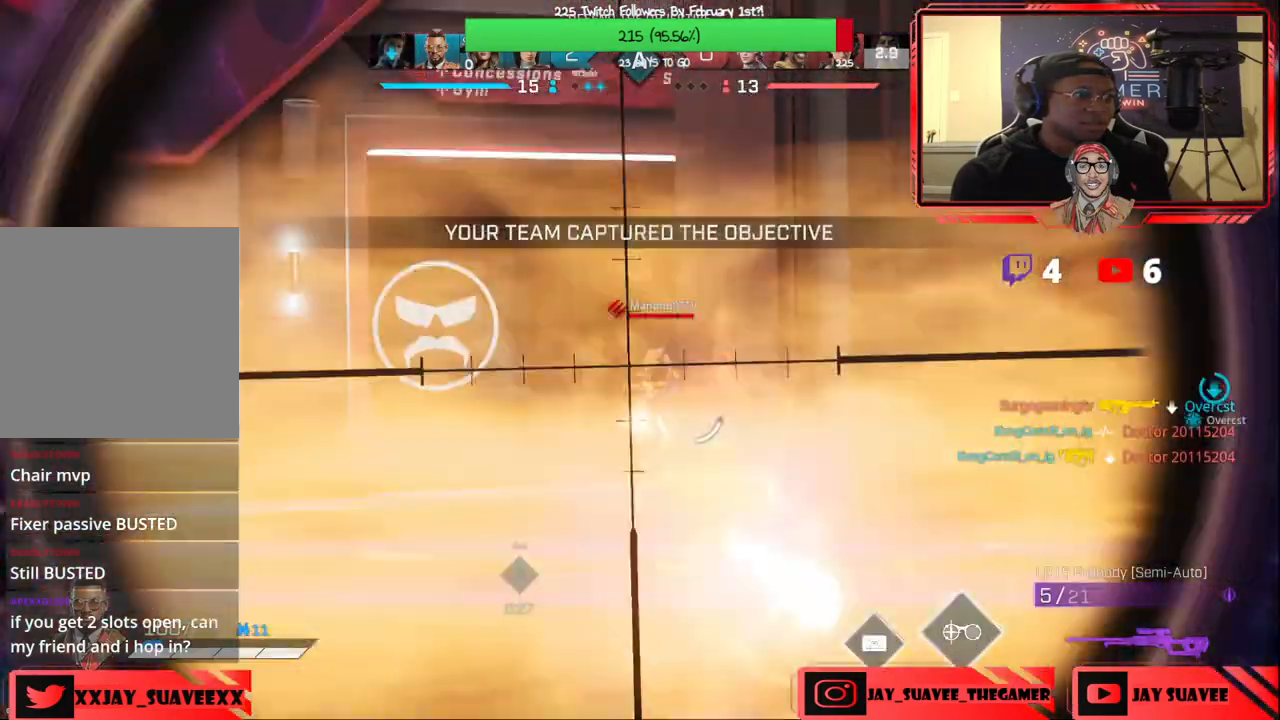
{"buttons": ["L2"], "left_stick": "left", "right_stick": "right", "events": [[83, "L2", "up"], [83, "R2", "up"], [117, "left_stick", "down-left"], [217, "left_stick", "left"], [250, "right_stick", "right"], [417, "L2", "down"]]}
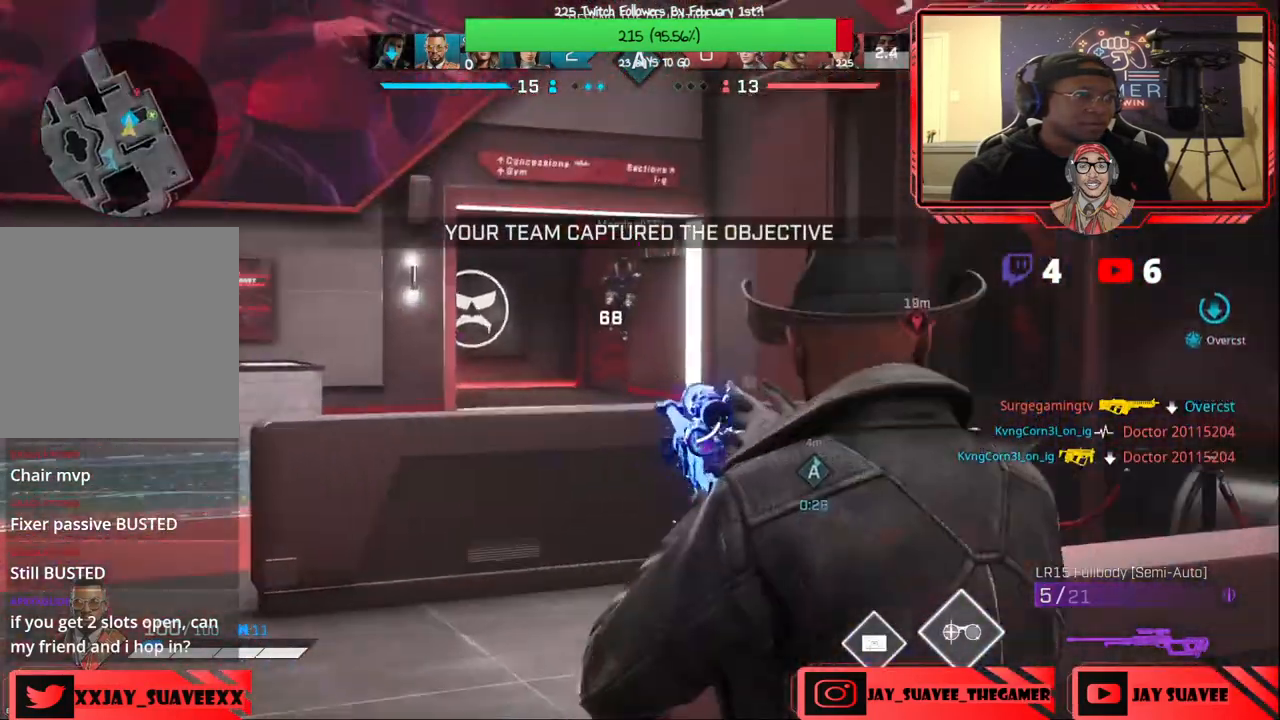
{"buttons": ["L2", "R2"], "left_stick": "left", "right_stick": "up-left", "events": [[133, "right_stick", "up-right"], [183, "left_stick", "center"], [267, "right_stick", "center"], [400, "left_stick", "left"], [433, "right_stick", "up-left"], [483, "R2", "down"]]}
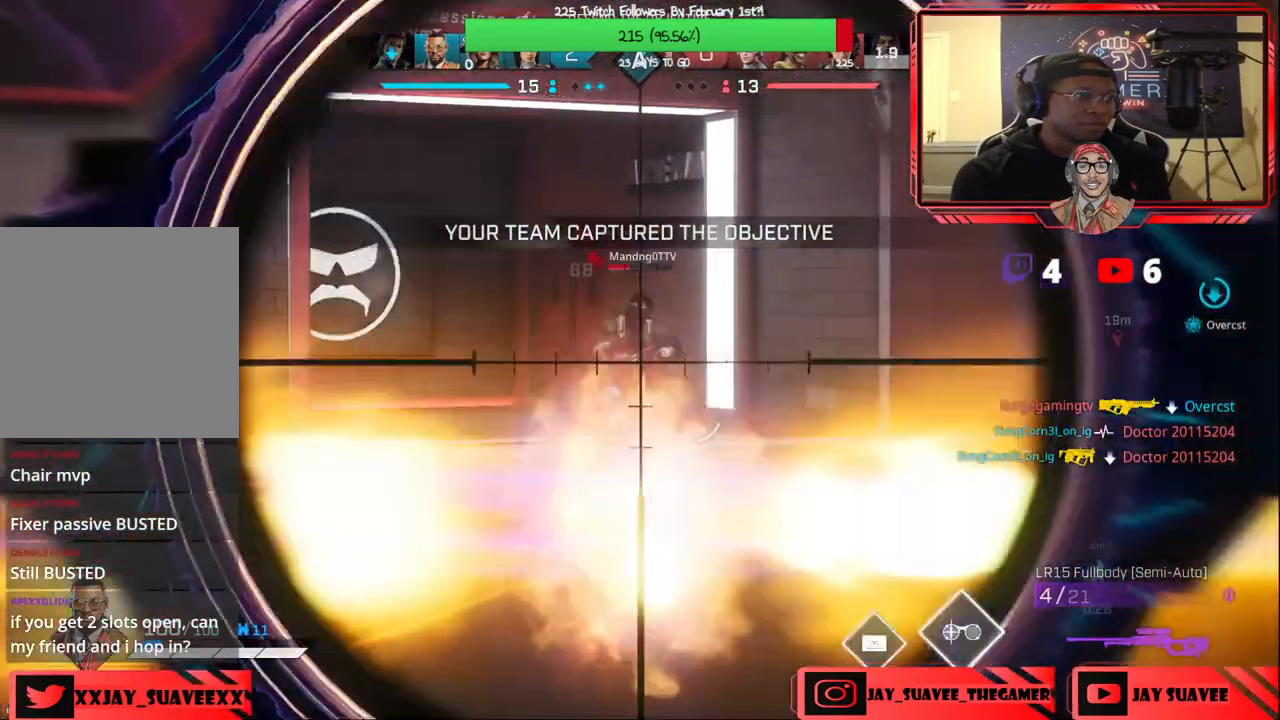
{"buttons": [], "left_stick": "up-right", "right_stick": "down-right", "events": [[33, "left_stick", "down-left"], [100, "L2", "up"], [133, "R2", "up"], [133, "left_stick", "right"], [133, "right_stick", "center"], [267, "right_stick", "down-right"], [417, "left_stick", "up-right"]]}
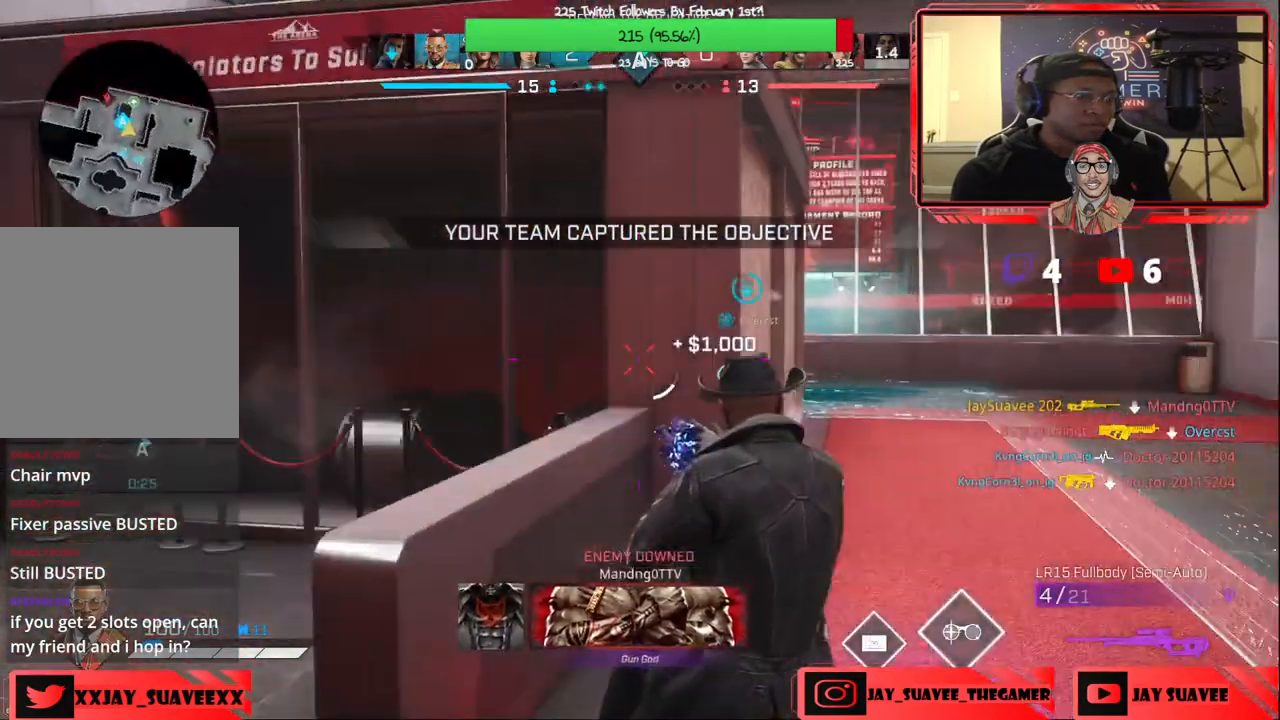
{"buttons": [], "left_stick": "up", "right_stick": "center", "events": [[83, "L3", "down"], [133, "left_stick", "up"], [167, "L3", "up"], [167, "right_stick", "center"]]}
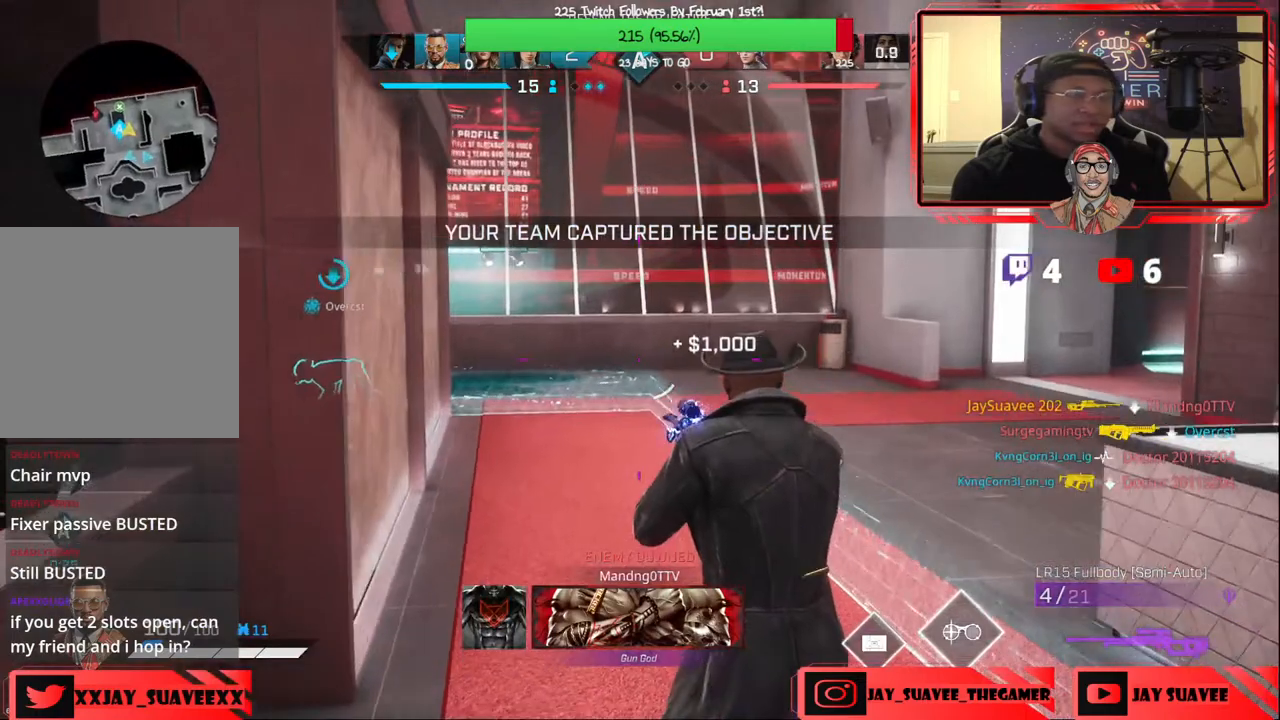
{"buttons": ["X"], "left_stick": "up", "right_stick": "center", "events": [[183, "A", "down"], [283, "A", "up"], [283, "X", "down"], [367, "X", "up"], [450, "X", "down"]]}
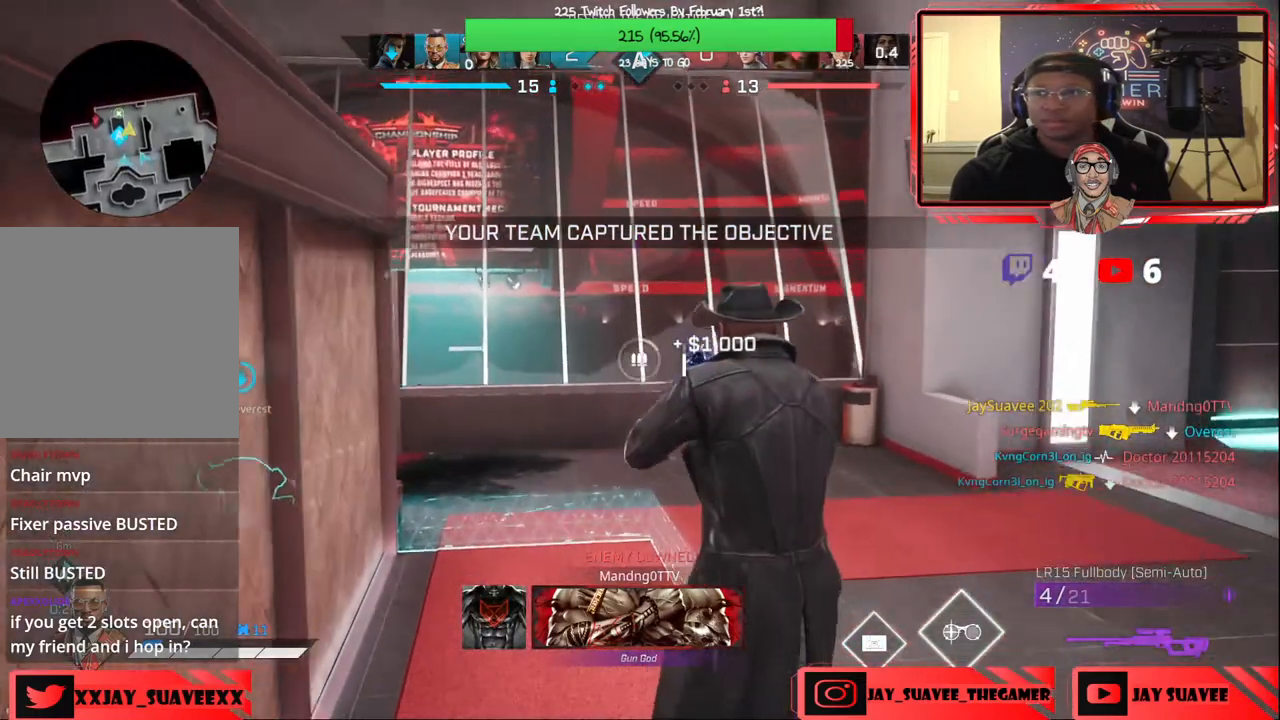
{"buttons": [], "left_stick": "up", "right_stick": "center", "events": [[50, "X", "up"]]}
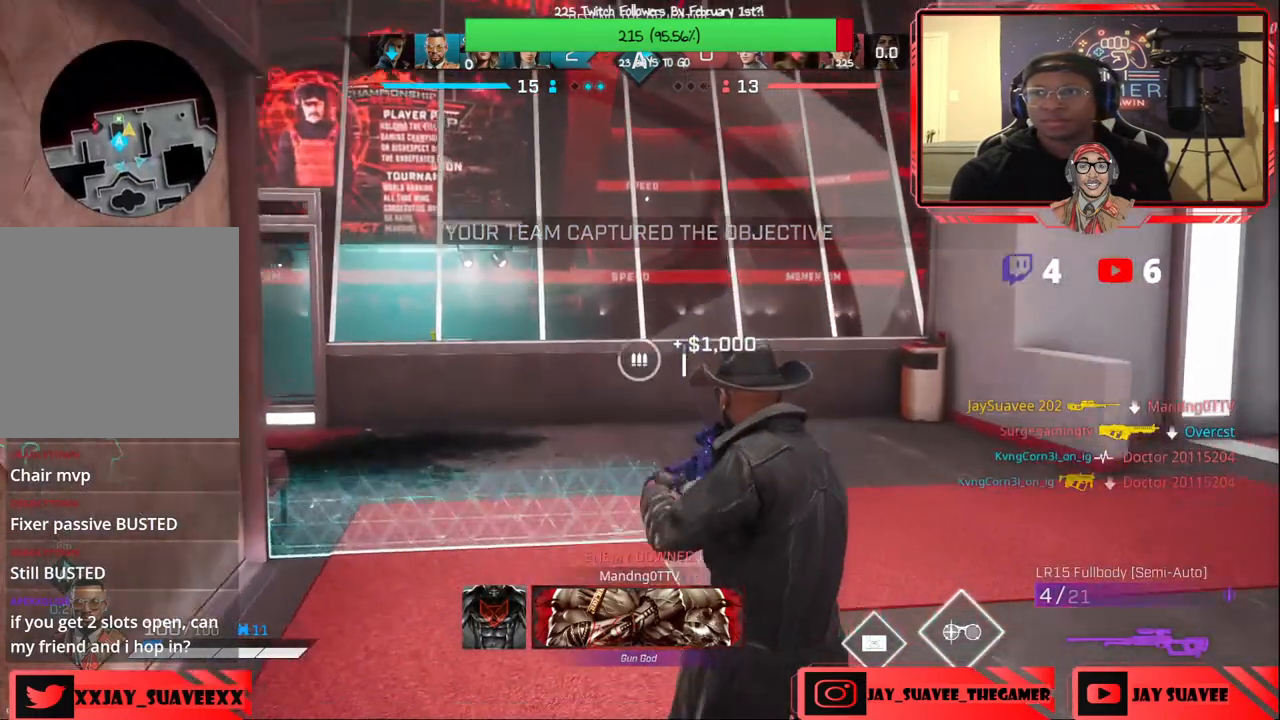
{"buttons": [], "left_stick": "up-right", "right_stick": "left", "events": [[50, "R1", "down"], [117, "right_stick", "left"], [133, "R1", "up"], [450, "left_stick", "up-right"]]}
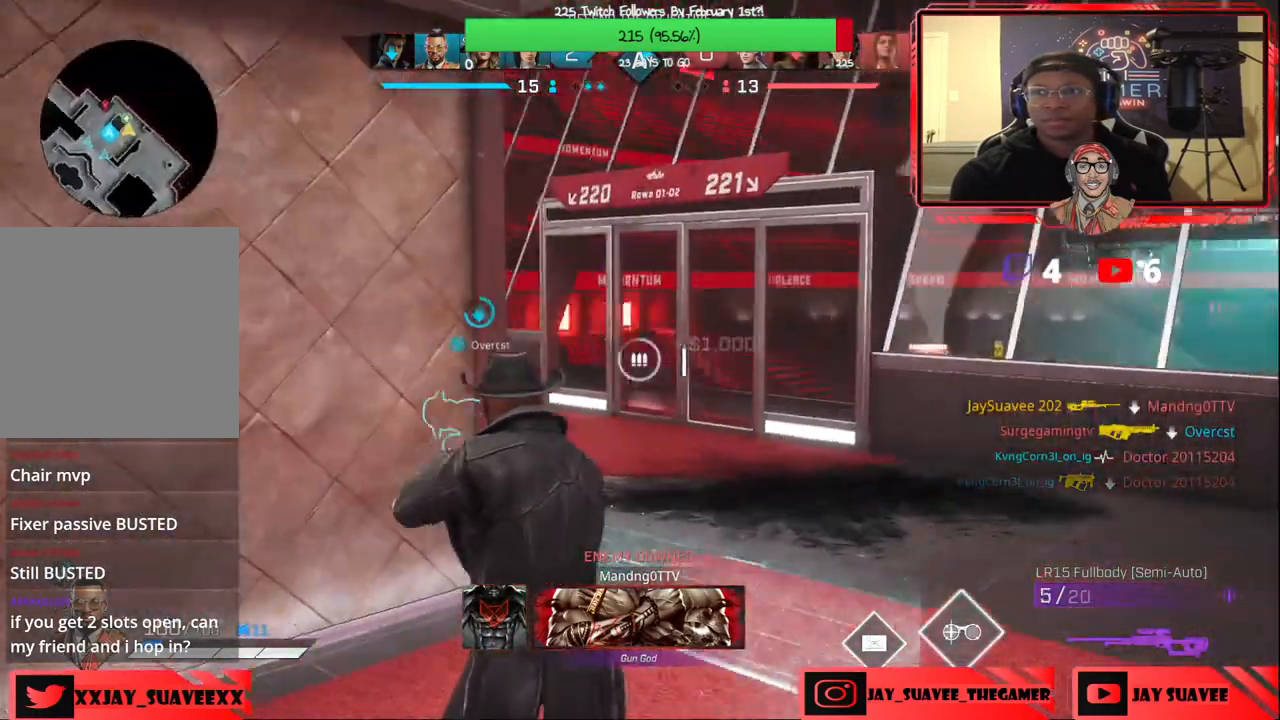
{"buttons": [], "left_stick": "up-right", "right_stick": "left", "events": [[17, "right_stick", "up-left"], [150, "right_stick", "left"]]}
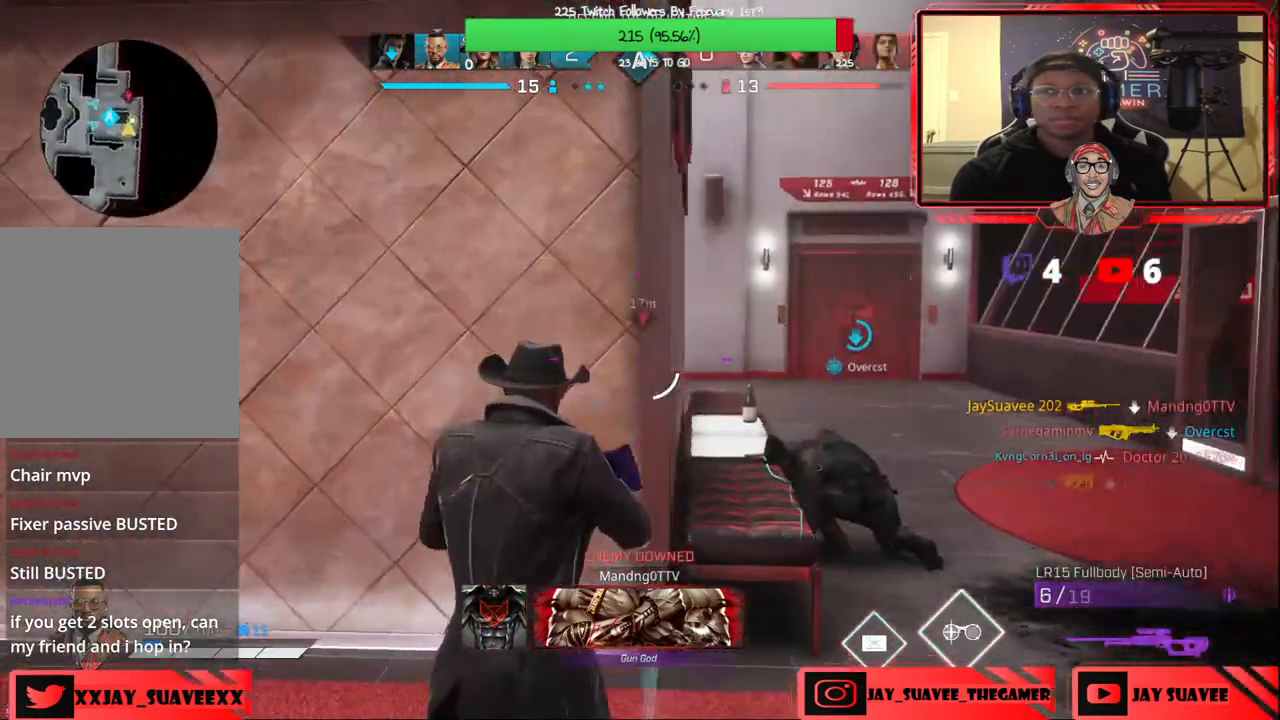
{"buttons": [], "left_stick": "up-right", "right_stick": "center", "events": [[117, "right_stick", "center"]]}
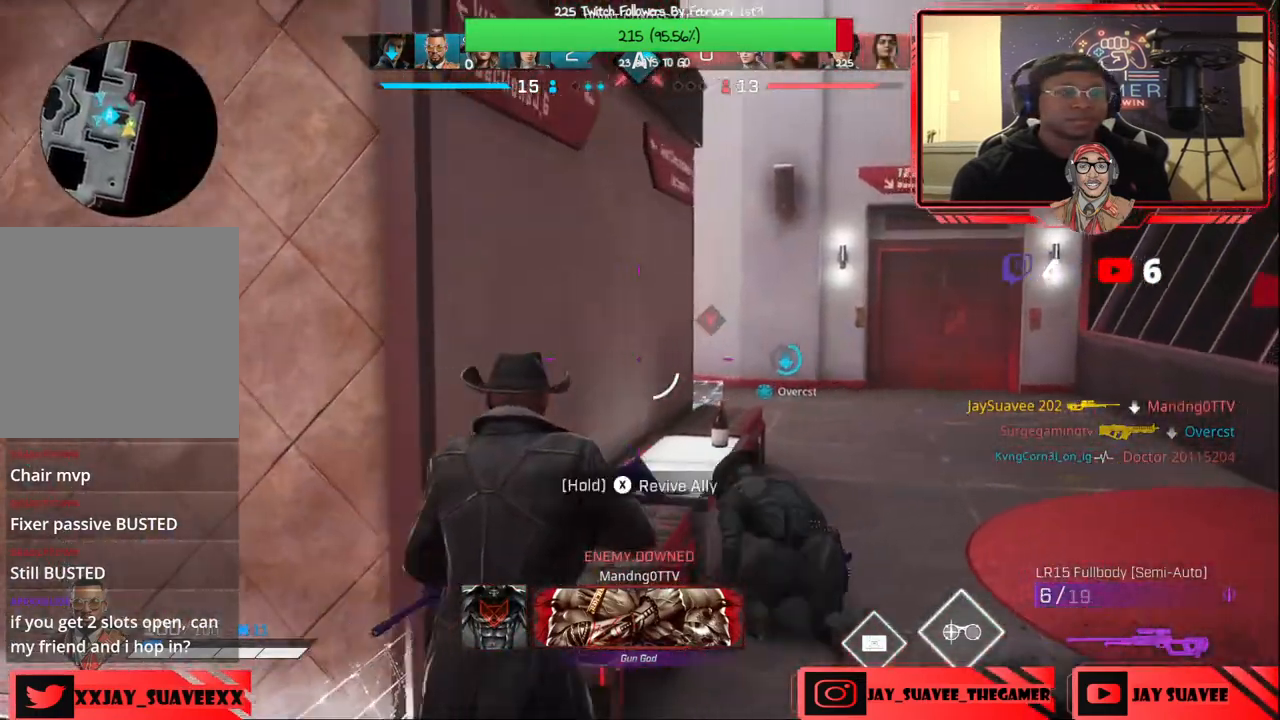
{"buttons": [], "left_stick": "up", "right_stick": "center", "events": [[50, "left_stick", "right"], [200, "left_stick", "up"], [283, "right_stick", "down-left"], [350, "R3", "down"], [433, "R3", "up"], [483, "right_stick", "center"]]}
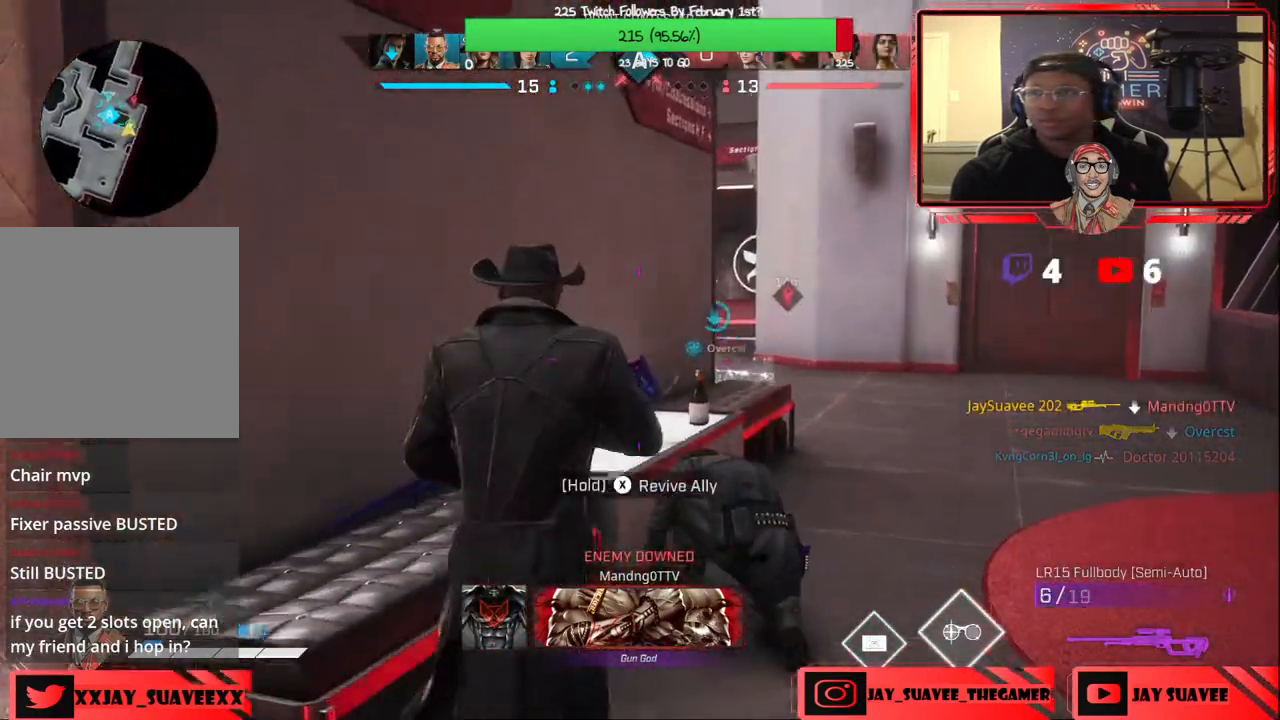
{"buttons": ["X"], "left_stick": "center", "right_stick": "center", "events": [[167, "X", "down"], [333, "left_stick", "center"]]}
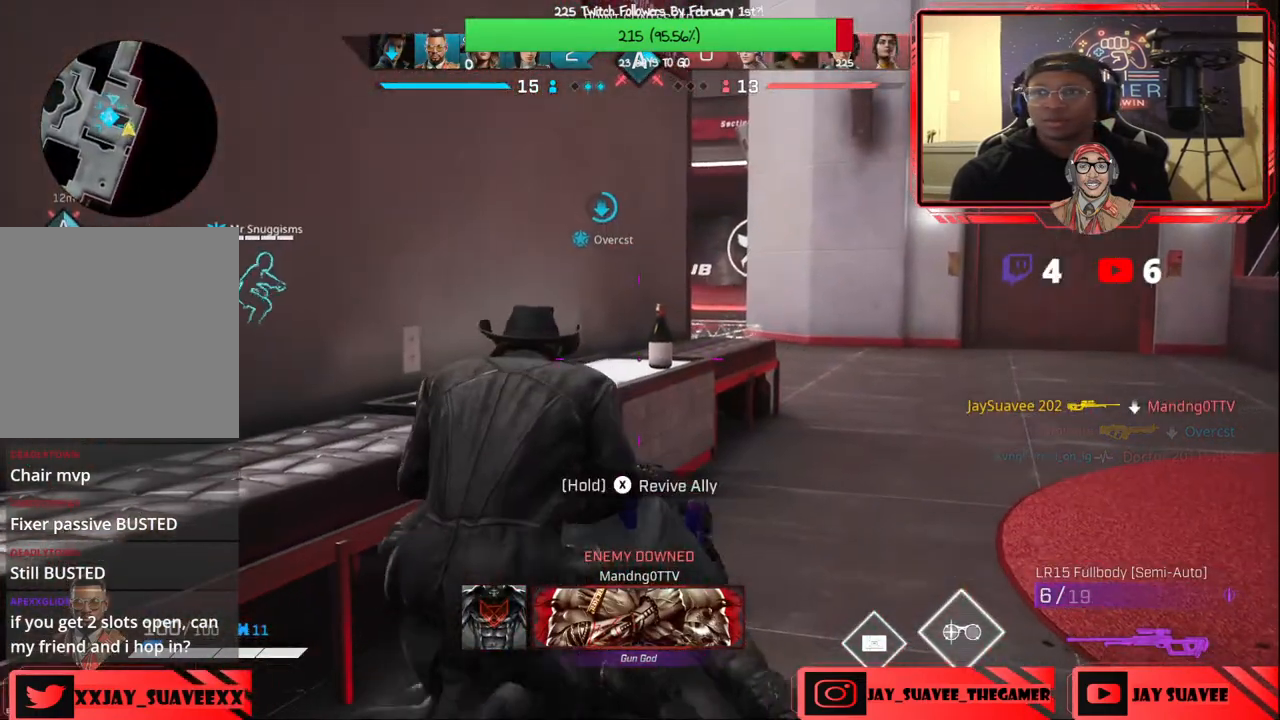
{"buttons": ["X"], "left_stick": "center", "right_stick": "center", "events": []}
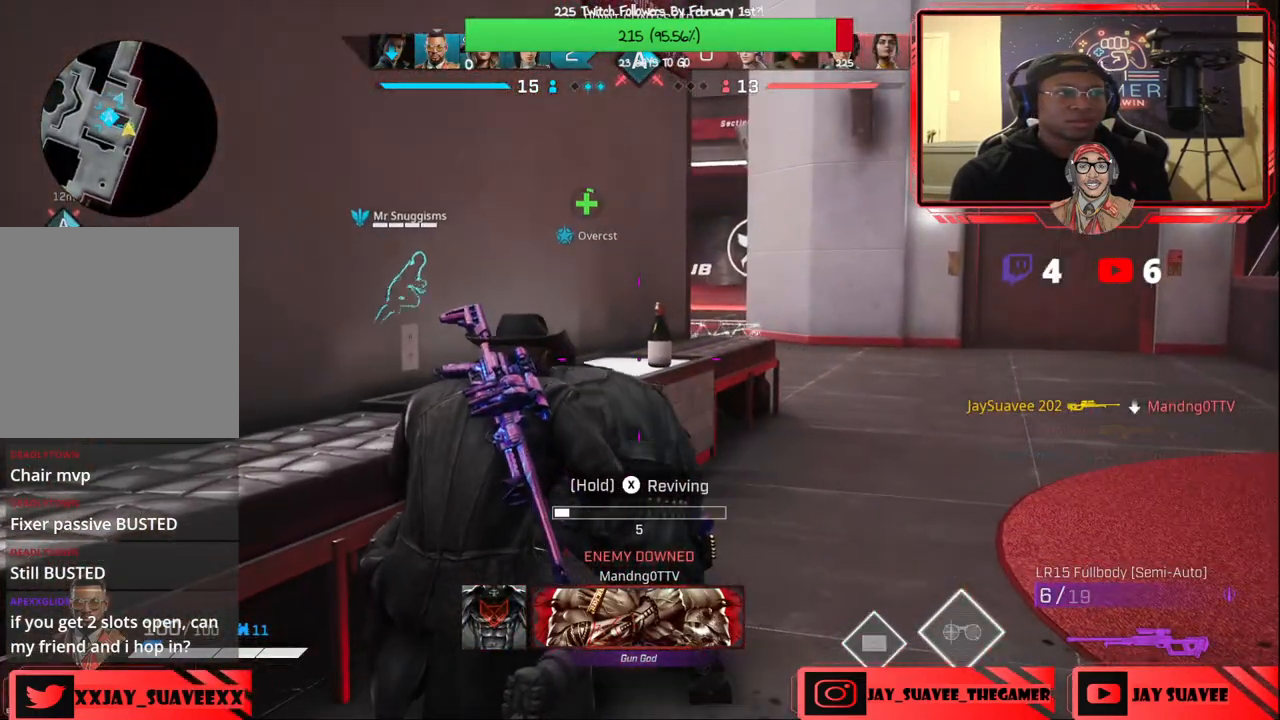
{"buttons": ["X"], "left_stick": "center", "right_stick": "center", "events": []}
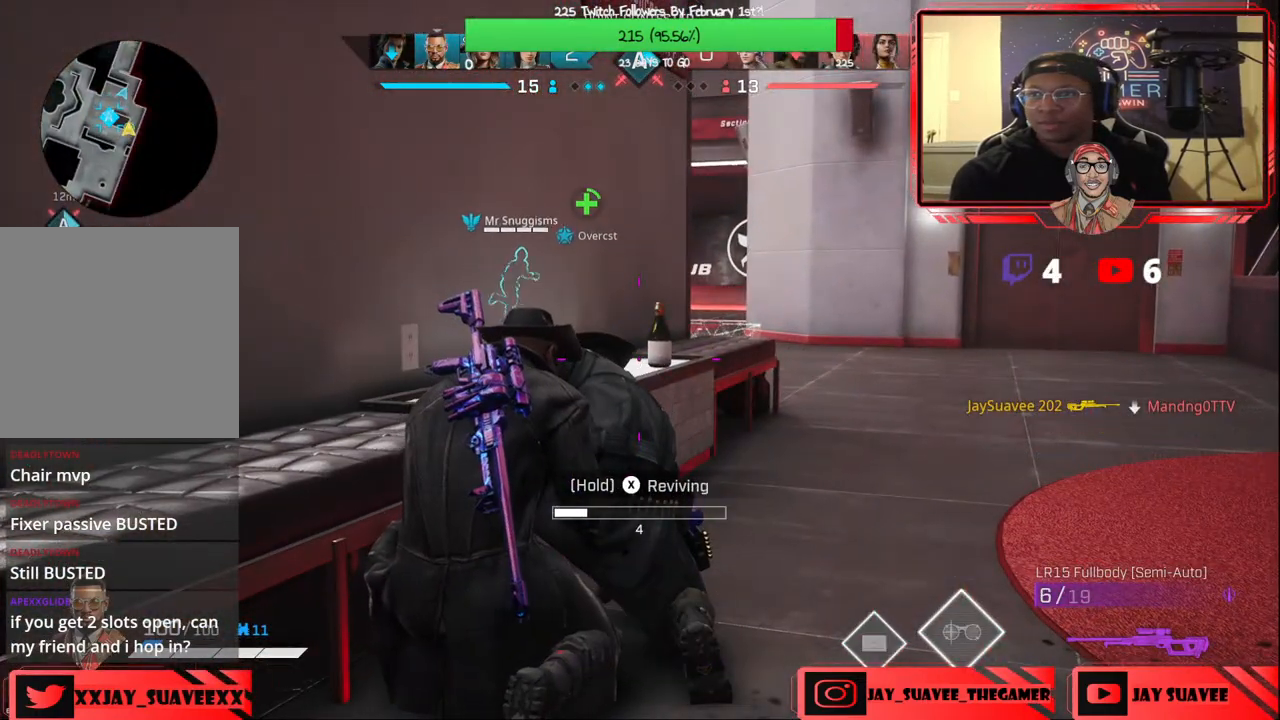
{"buttons": ["X"], "left_stick": "center", "right_stick": "center", "events": []}
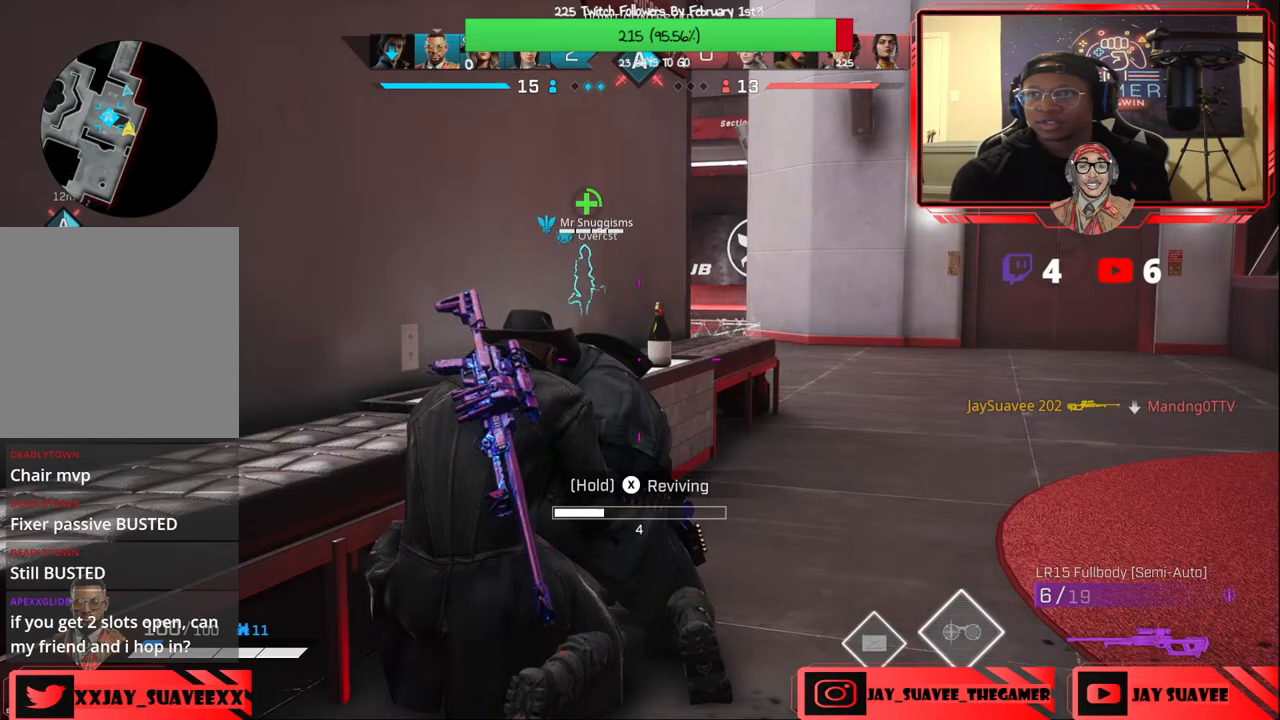
{"buttons": ["X"], "left_stick": "center", "right_stick": "center", "events": [[267, "right_stick", "left"], [483, "right_stick", "center"]]}
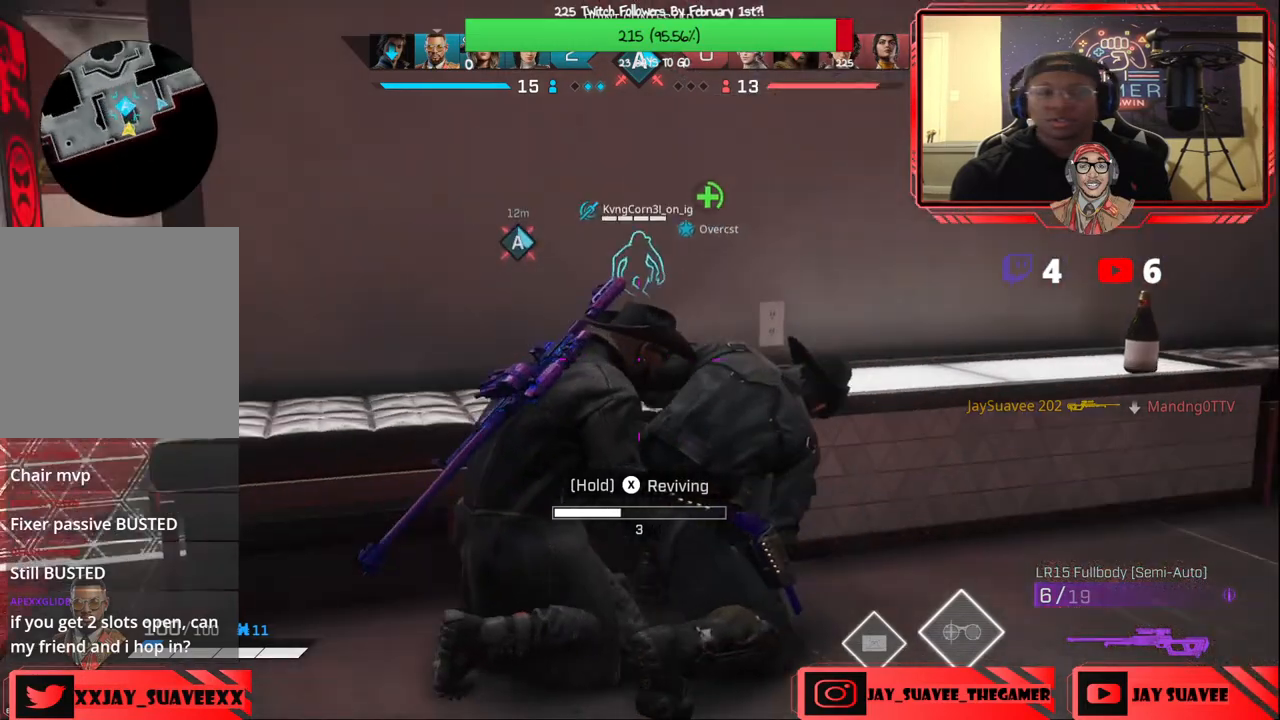
{"buttons": ["X"], "left_stick": "center", "right_stick": "center", "events": []}
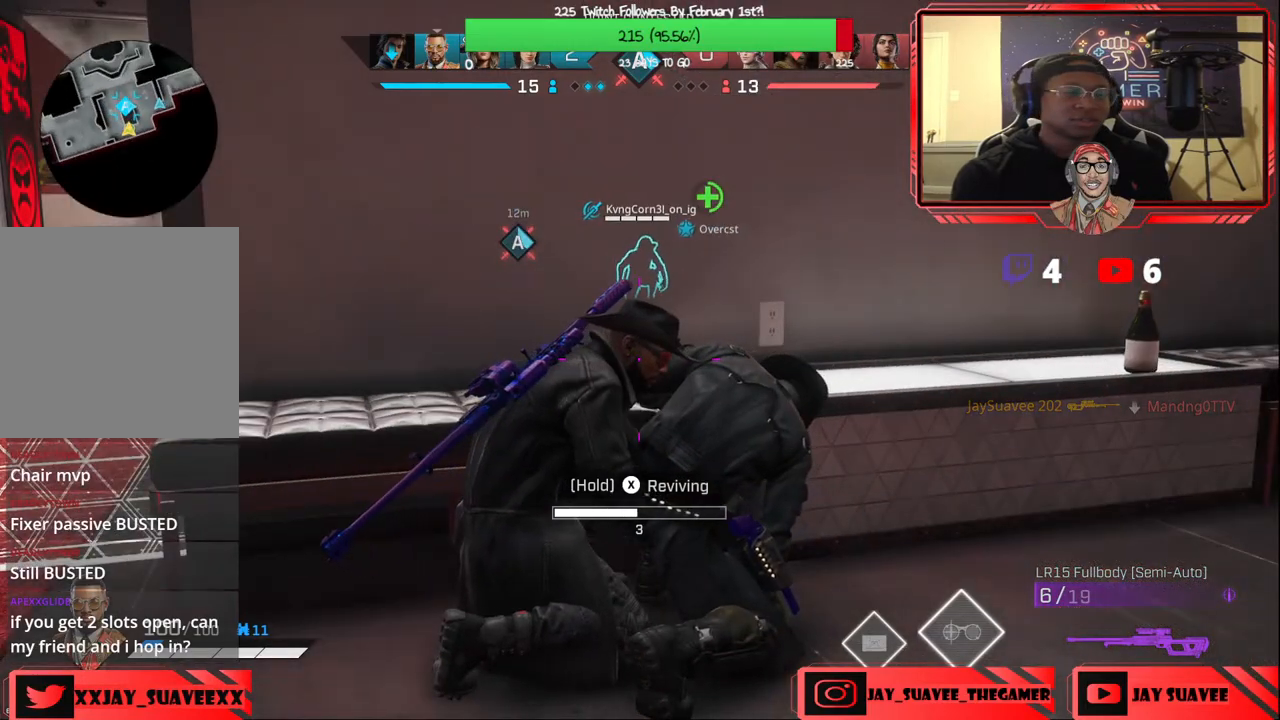
{"buttons": ["X"], "left_stick": "center", "right_stick": "center", "events": []}
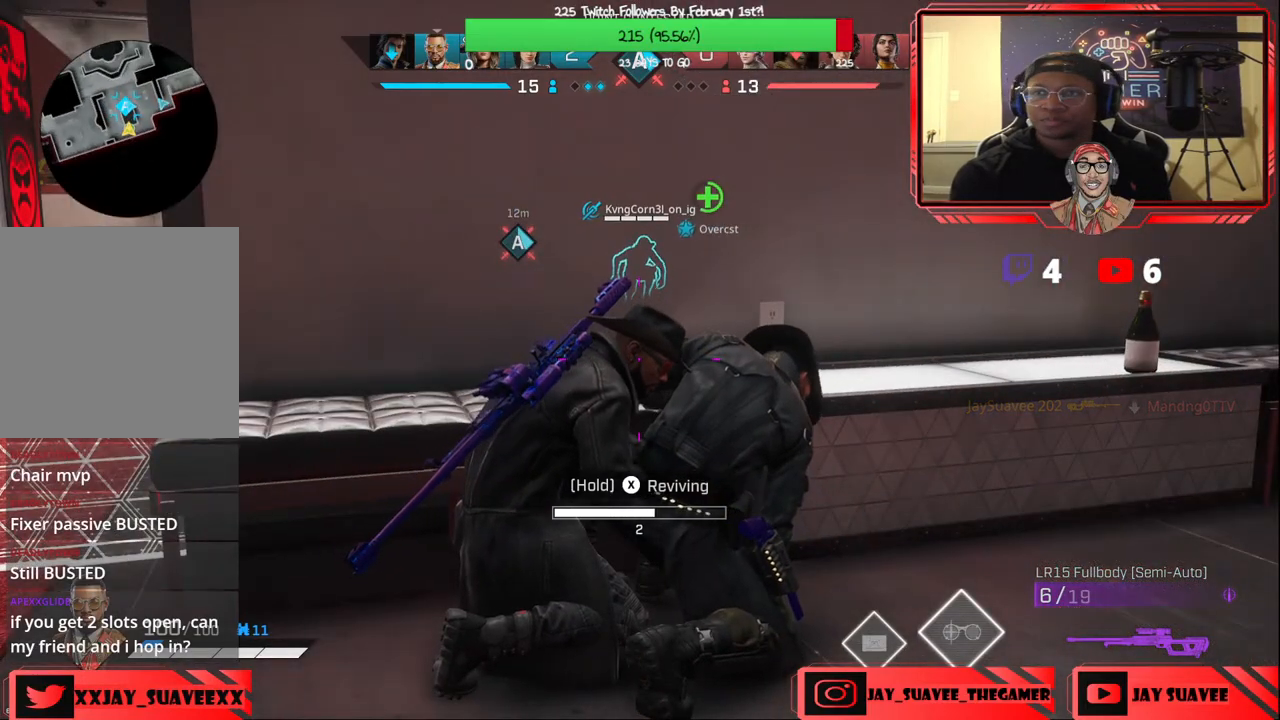
{"buttons": ["X"], "left_stick": "center", "right_stick": "center", "events": []}
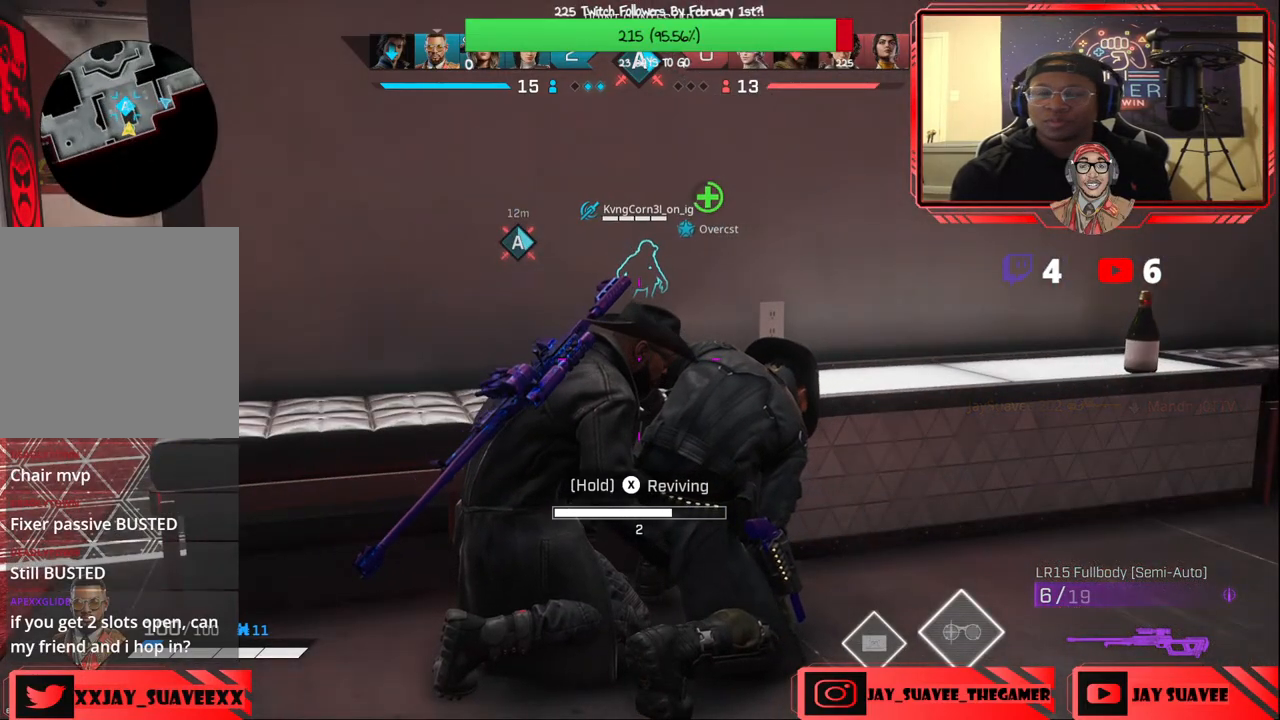
{"buttons": ["X"], "left_stick": "center", "right_stick": "right", "events": [[67, "right_stick", "right"], [283, "right_stick", "center"], [433, "right_stick", "right"]]}
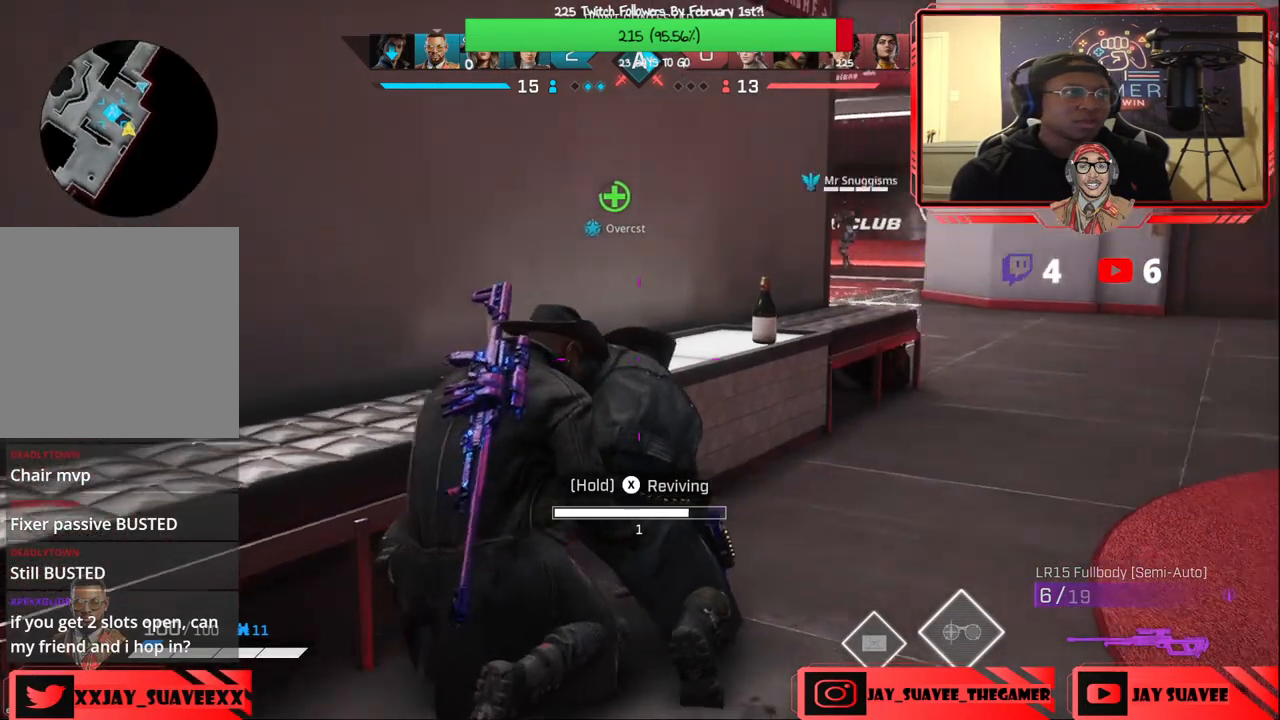
{"buttons": ["X"], "left_stick": "center", "right_stick": "center", "events": [[83, "right_stick", "center"]]}
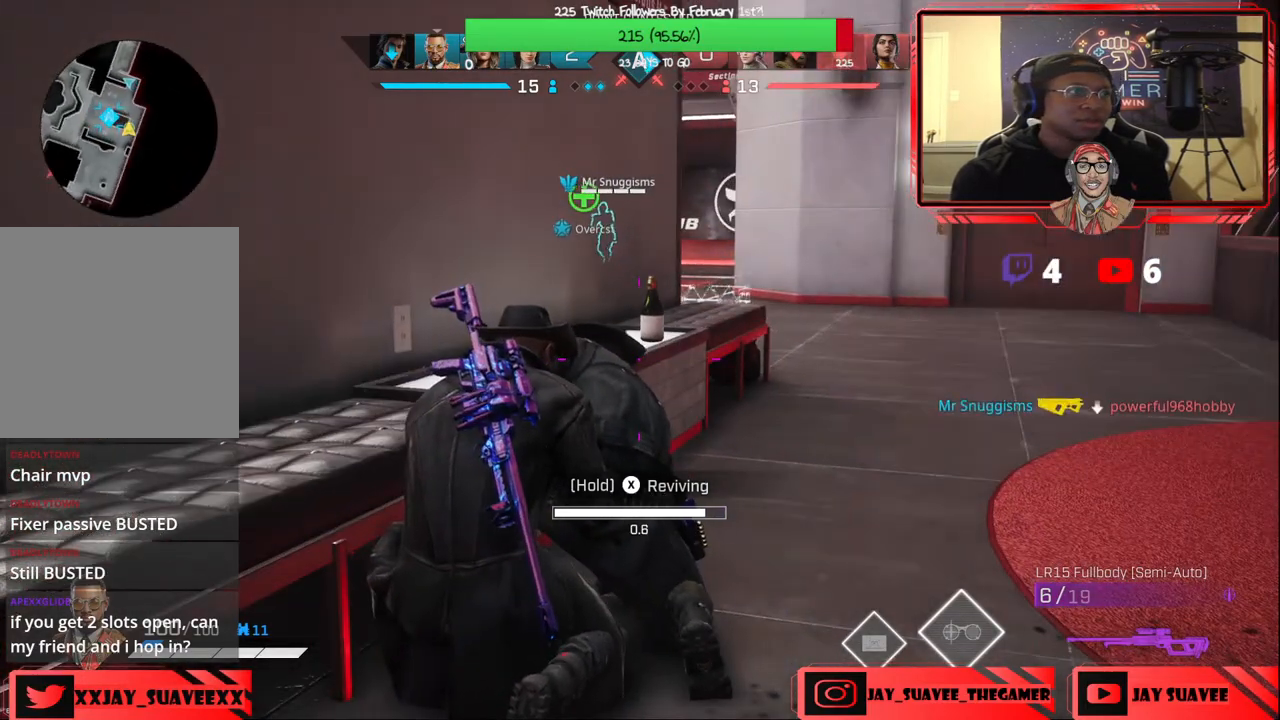
{"buttons": ["X"], "left_stick": "center", "right_stick": "center", "events": []}
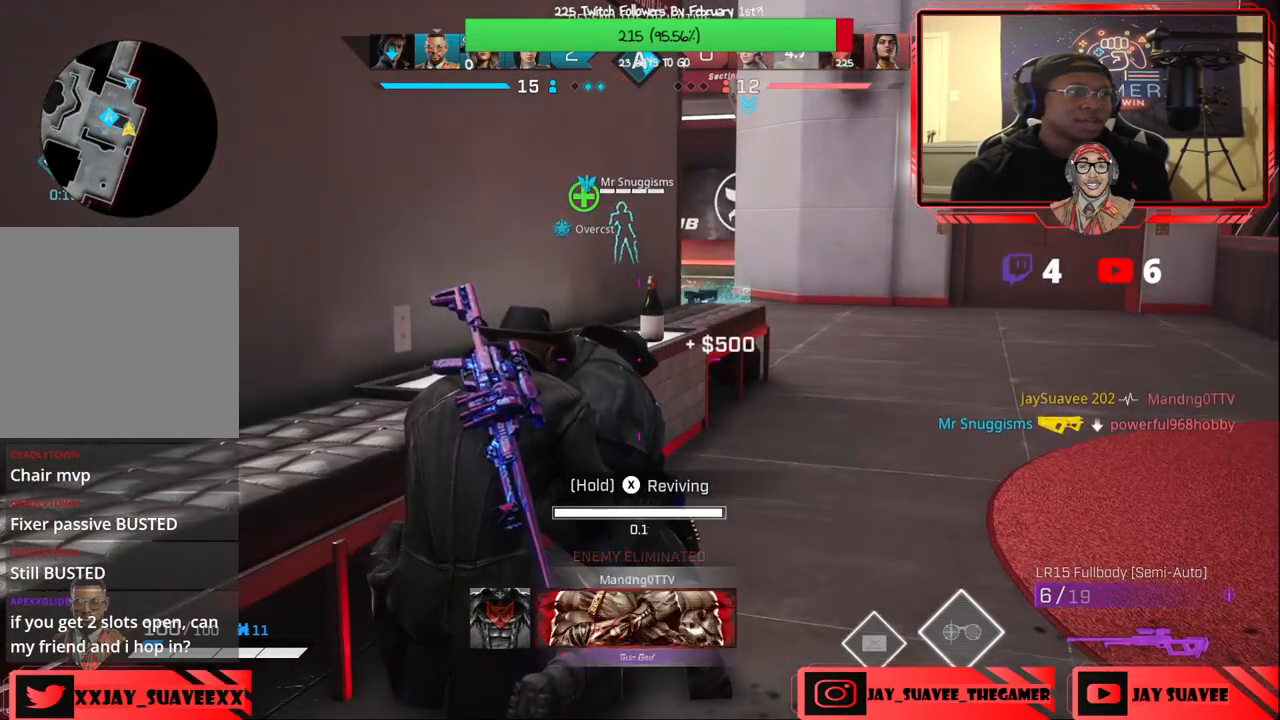
{"buttons": [], "left_stick": "up", "right_stick": "center", "events": [[167, "left_stick", "up"], [317, "X", "up"], [367, "L3", "down"], [500, "L3", "up"]]}
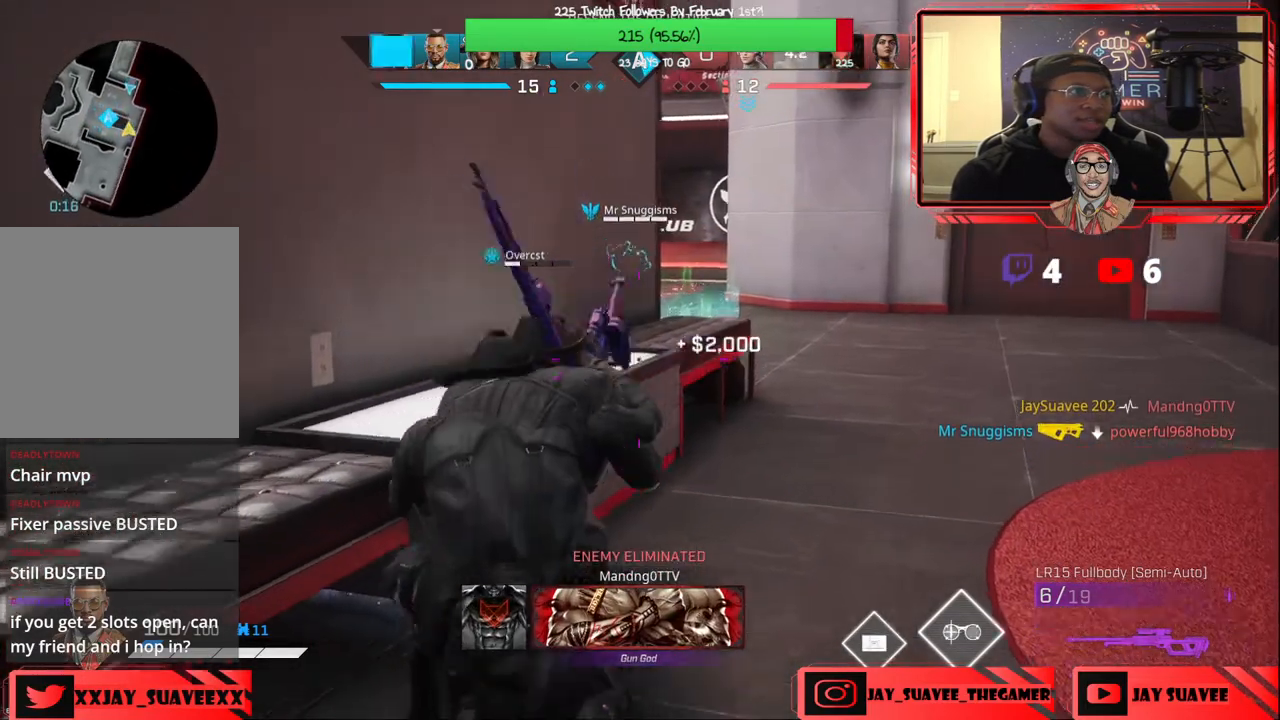
{"buttons": [], "left_stick": "up-right", "right_stick": "center", "events": [[117, "right_stick", "up-left"], [300, "right_stick", "center"], [500, "left_stick", "up-right"]]}
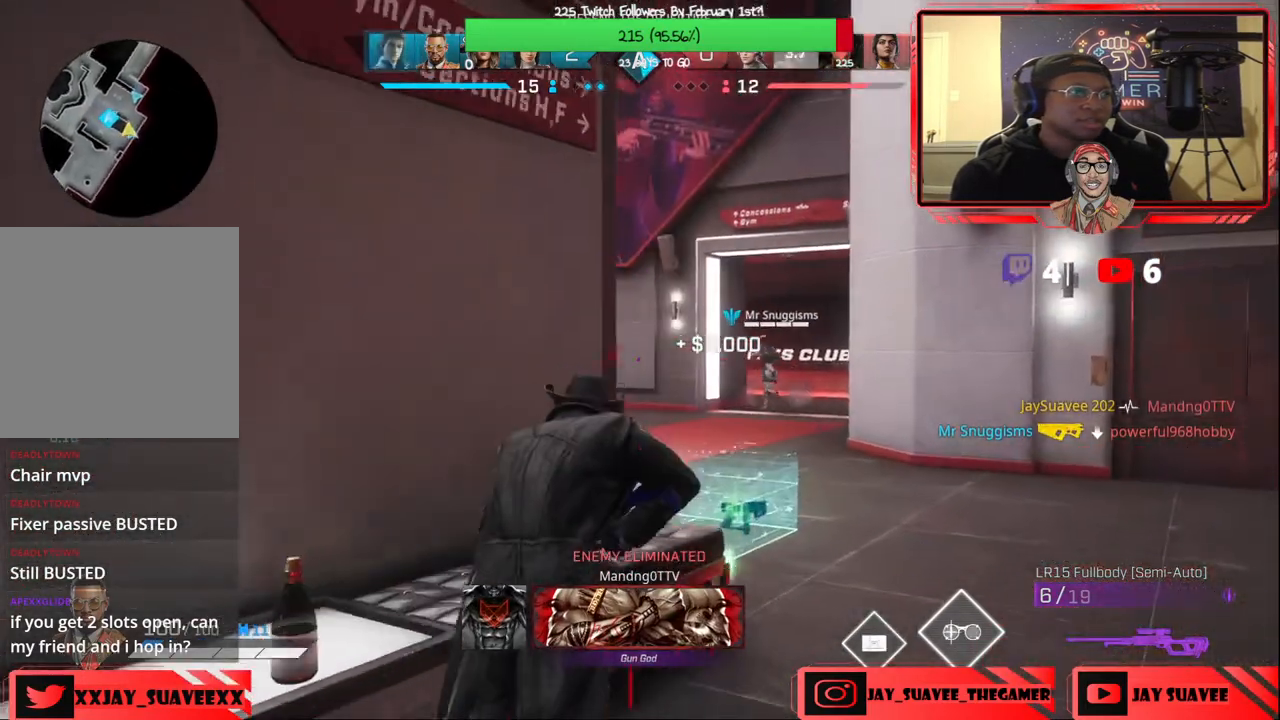
{"buttons": [], "left_stick": "right", "right_stick": "left", "events": [[100, "right_stick", "down-left"], [200, "right_stick", "left"], [283, "left_stick", "right"], [317, "right_stick", "center"], [483, "right_stick", "left"]]}
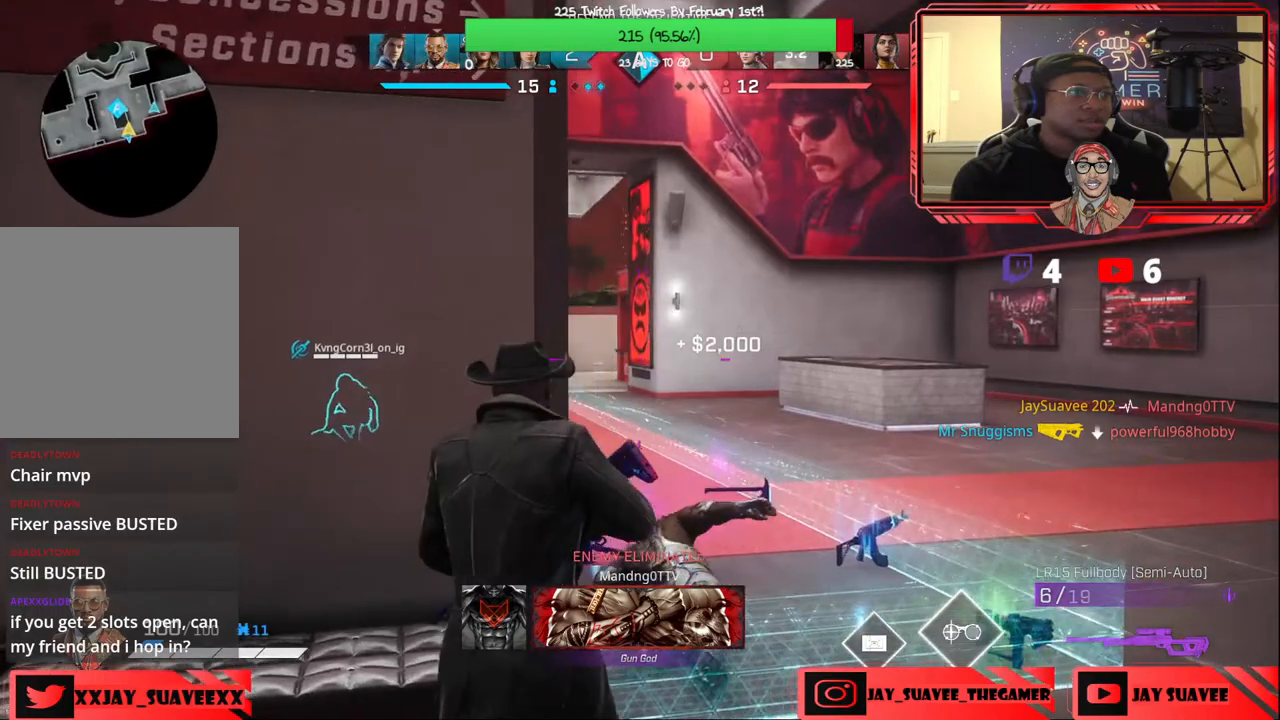
{"buttons": ["L2"], "left_stick": "right", "right_stick": "up-left", "events": [[67, "right_stick", "center"], [83, "L2", "down"], [233, "right_stick", "up-left"]]}